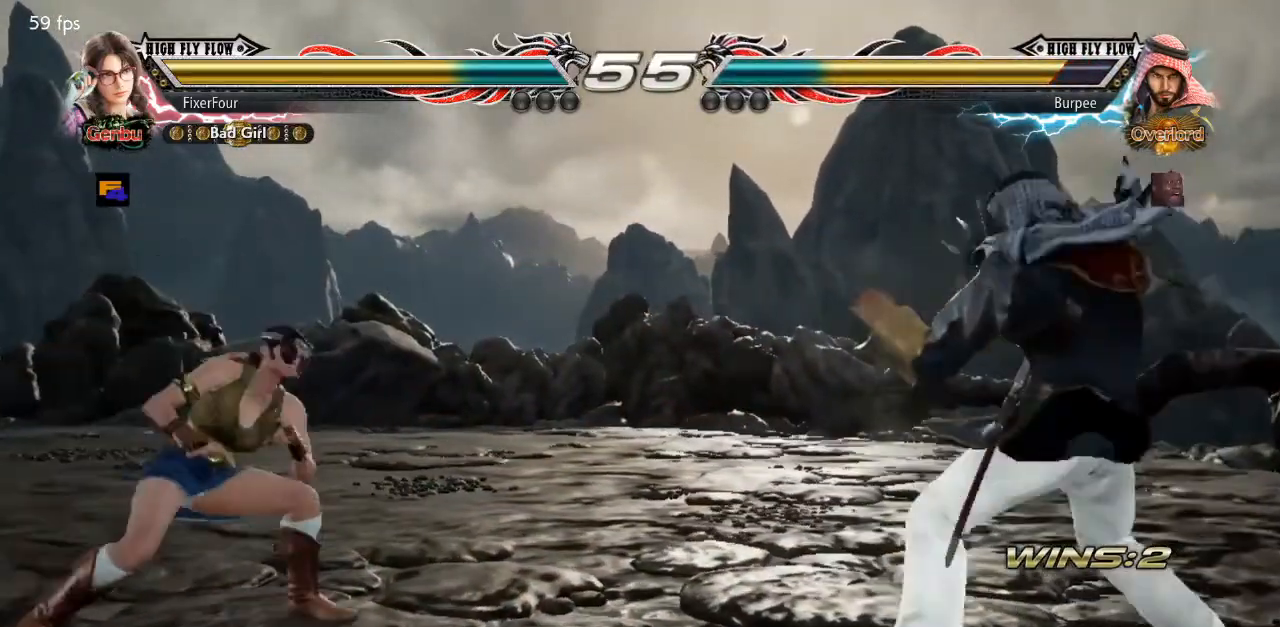
Gameplay with a controller (PlayStation layout); each line is a JSON object with the inputs held at the frame after it. "events" lists button and stick changes between this image and that frame as [ms after this image, input, new state], when the widget could be followed in between. Not read: L1 L2 L3 R1 R2 R3.
{"buttons": [], "events": [[33, "DPAD_LEFT", "up"], [83, "DPAD_LEFT", "down"], [150, "DPAD_LEFT", "up"], [284, "DPAD_RIGHT", "down"], [350, "DPAD_RIGHT", "up"], [400, "DPAD_RIGHT", "down"], [484, "DPAD_RIGHT", "up"]]}
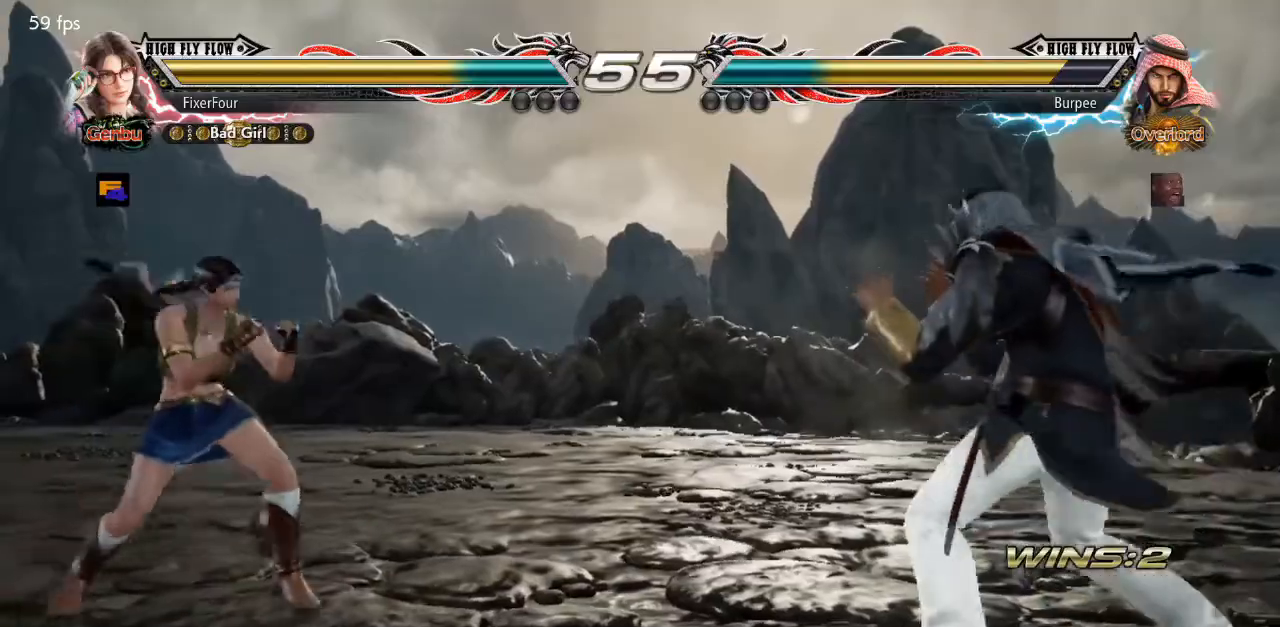
{"buttons": ["DPAD_LEFT"], "events": [[17, "DPAD_DOWN", "down"], [84, "DPAD_DOWN", "up"], [184, "DPAD_LEFT", "down"]]}
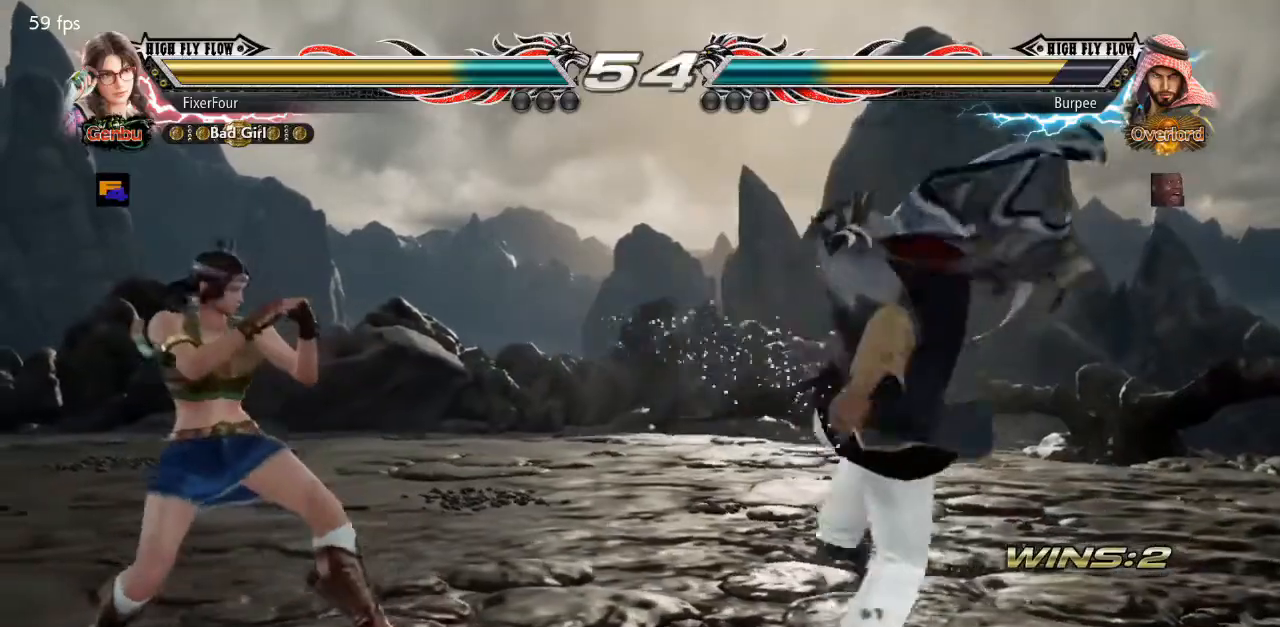
{"buttons": ["SQUARE", "DPAD_RIGHT"], "events": [[33, "DPAD_LEFT", "up"], [133, "DPAD_RIGHT", "down"], [200, "DPAD_RIGHT", "up"], [234, "DPAD_RIGHT", "down"], [384, "SQUARE", "down"]]}
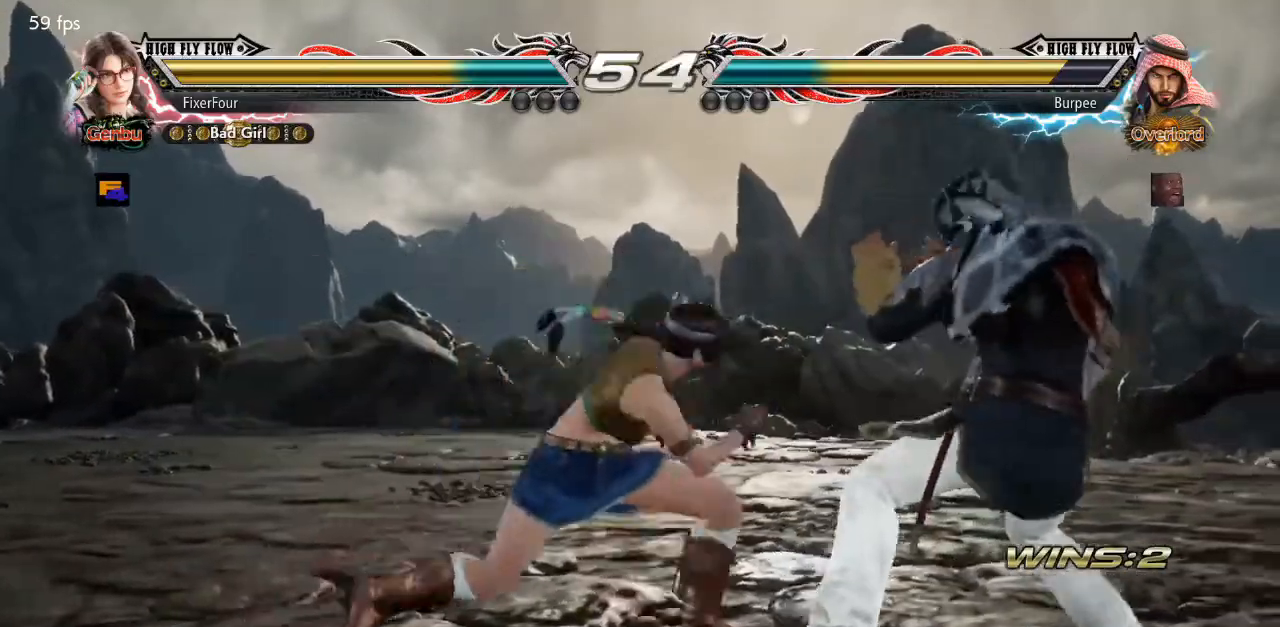
{"buttons": ["DPAD_RIGHT"], "events": [[117, "SQUARE", "up"], [151, "DPAD_RIGHT", "up"], [384, "DPAD_RIGHT", "down"], [434, "DPAD_RIGHT", "up"], [484, "DPAD_RIGHT", "down"]]}
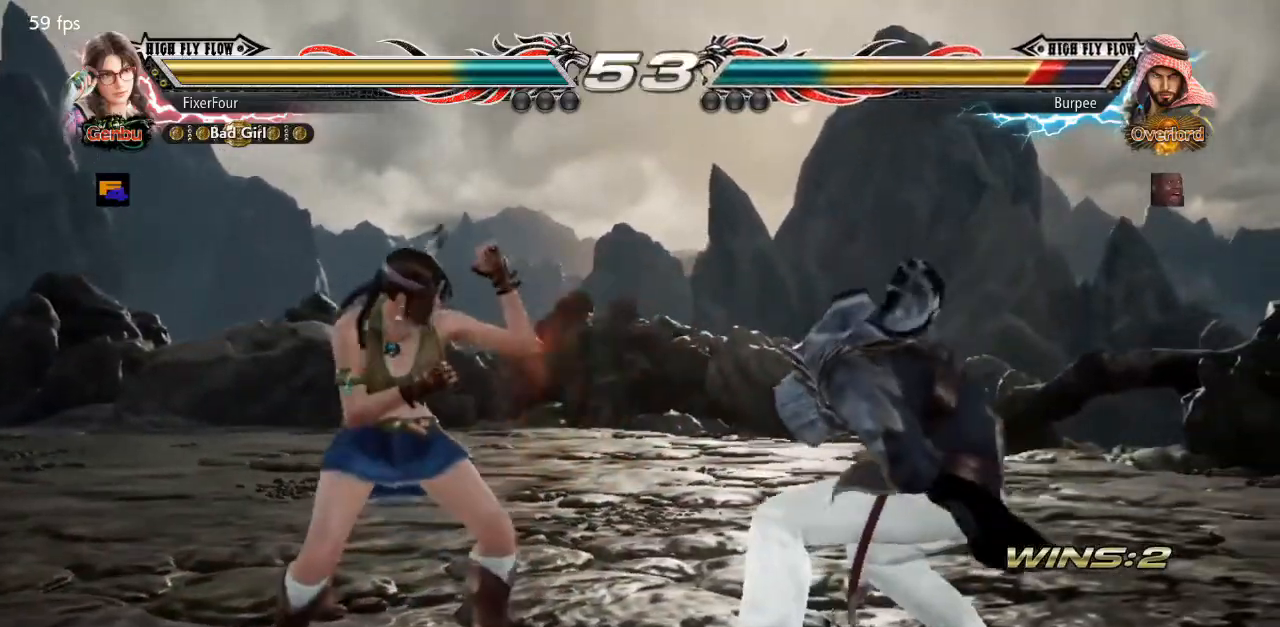
{"buttons": [], "events": [[50, "SQUARE", "down"], [217, "SQUARE", "up"], [250, "DPAD_RIGHT", "up"], [450, "DPAD_DOWN", "down"], [500, "DPAD_DOWN", "up"]]}
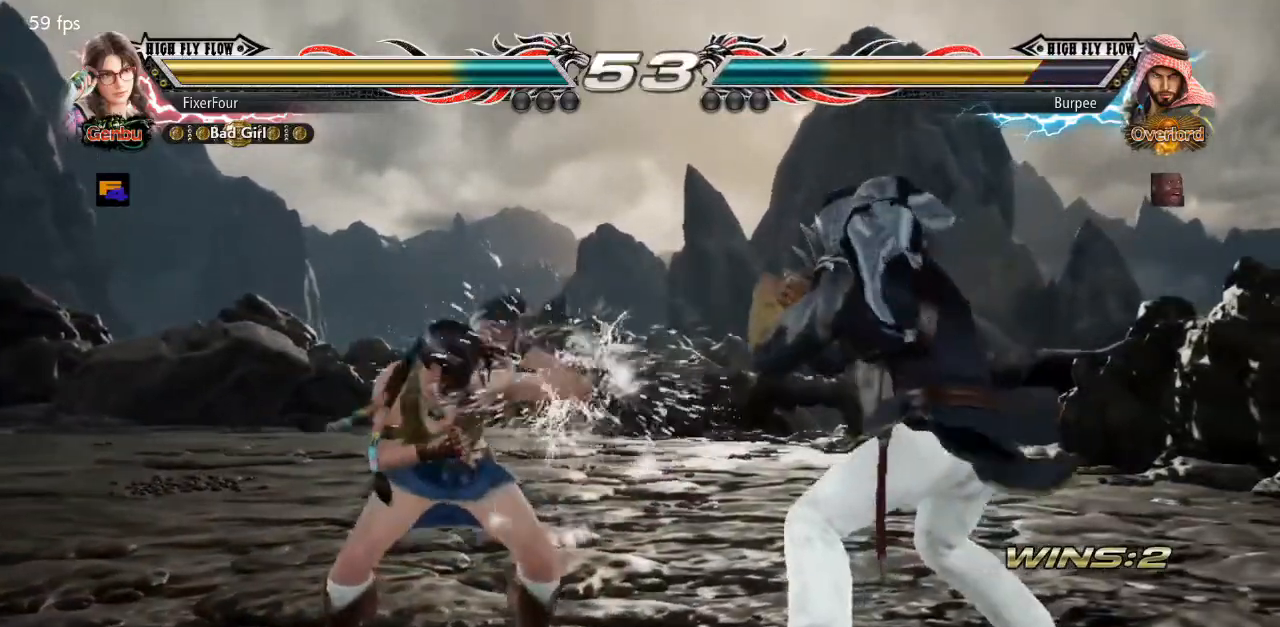
{"buttons": [], "events": [[184, "CIRCLE", "down"], [301, "CIRCLE", "up"]]}
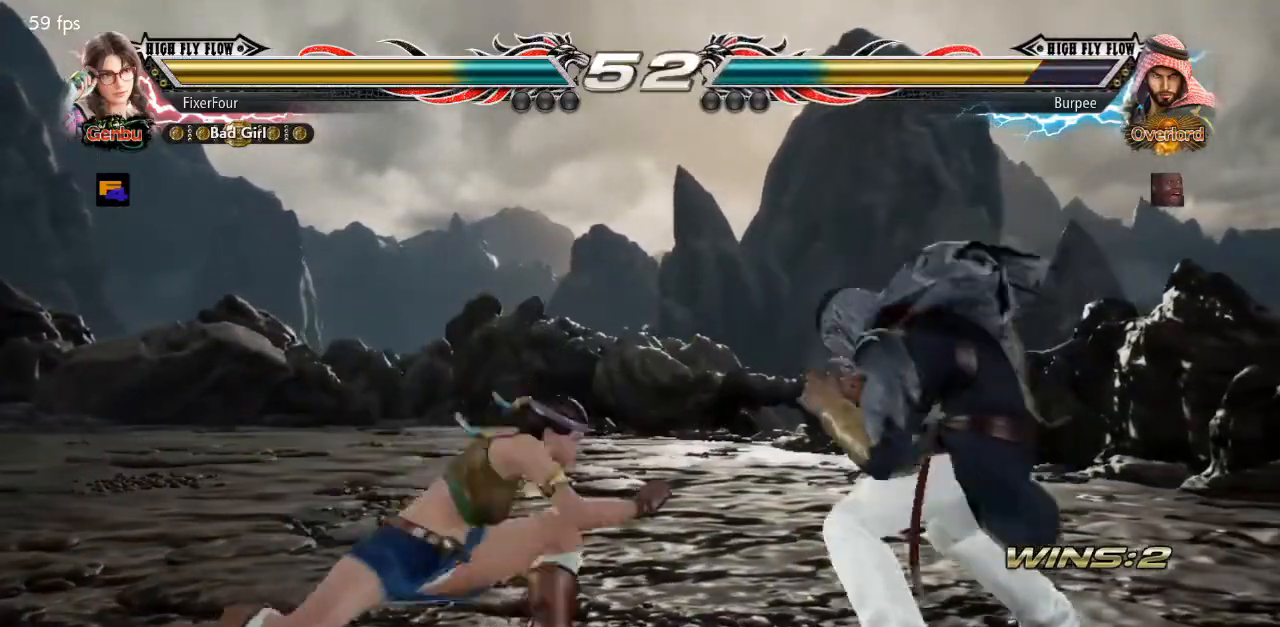
{"buttons": [], "events": []}
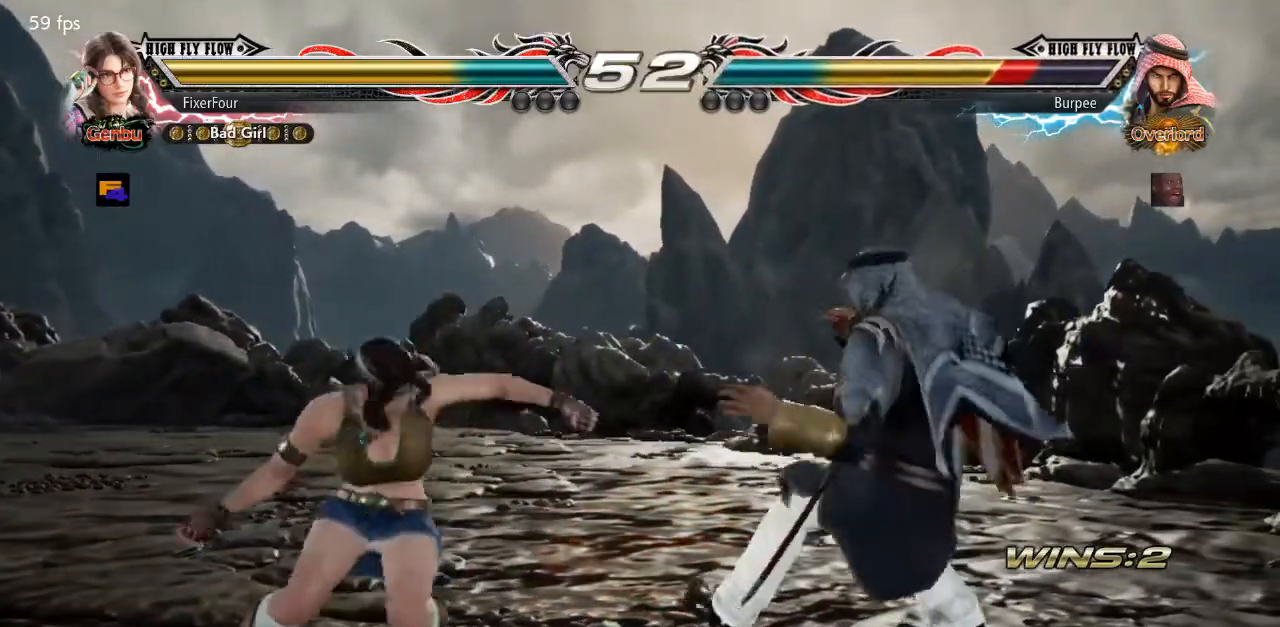
{"buttons": [], "events": [[17, "DPAD_RIGHT", "down"], [51, "DPAD_RIGHT", "up"], [134, "DPAD_RIGHT", "down"], [184, "SQUARE", "down"], [317, "SQUARE", "up"], [334, "DPAD_RIGHT", "up"]]}
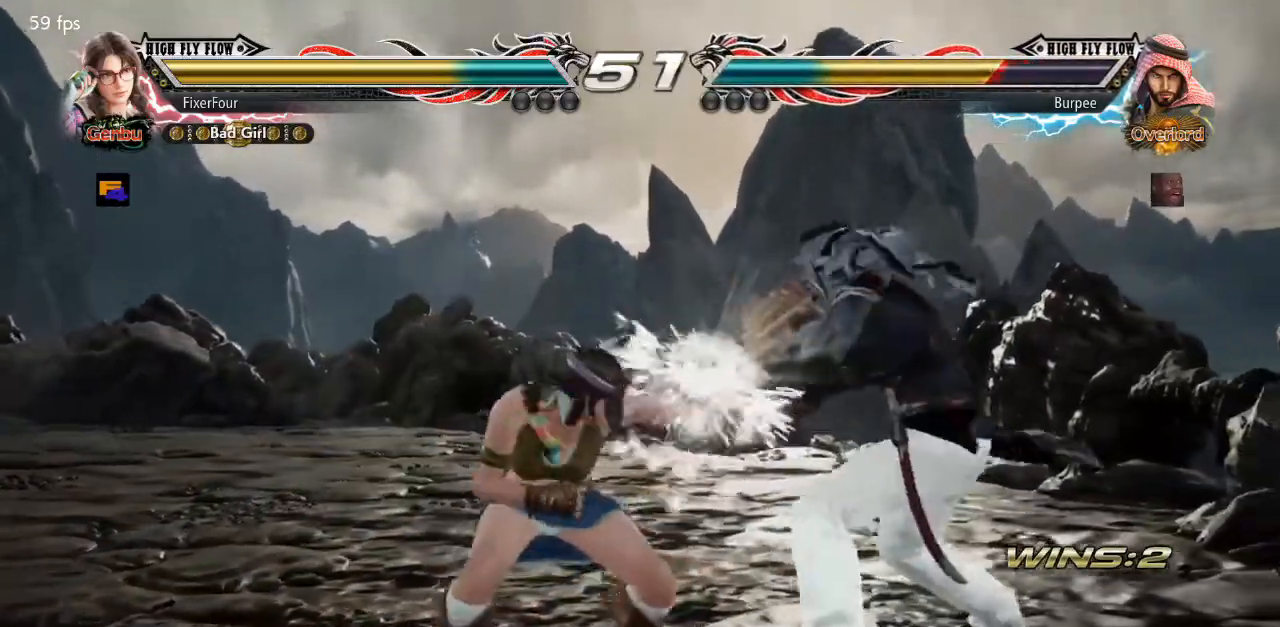
{"buttons": ["DPAD_LEFT"], "events": [[183, "DPAD_LEFT", "down"], [250, "DPAD_LEFT", "up"], [300, "DPAD_LEFT", "down"], [434, "DPAD_DOWN", "down"], [484, "DPAD_DOWN", "up"]]}
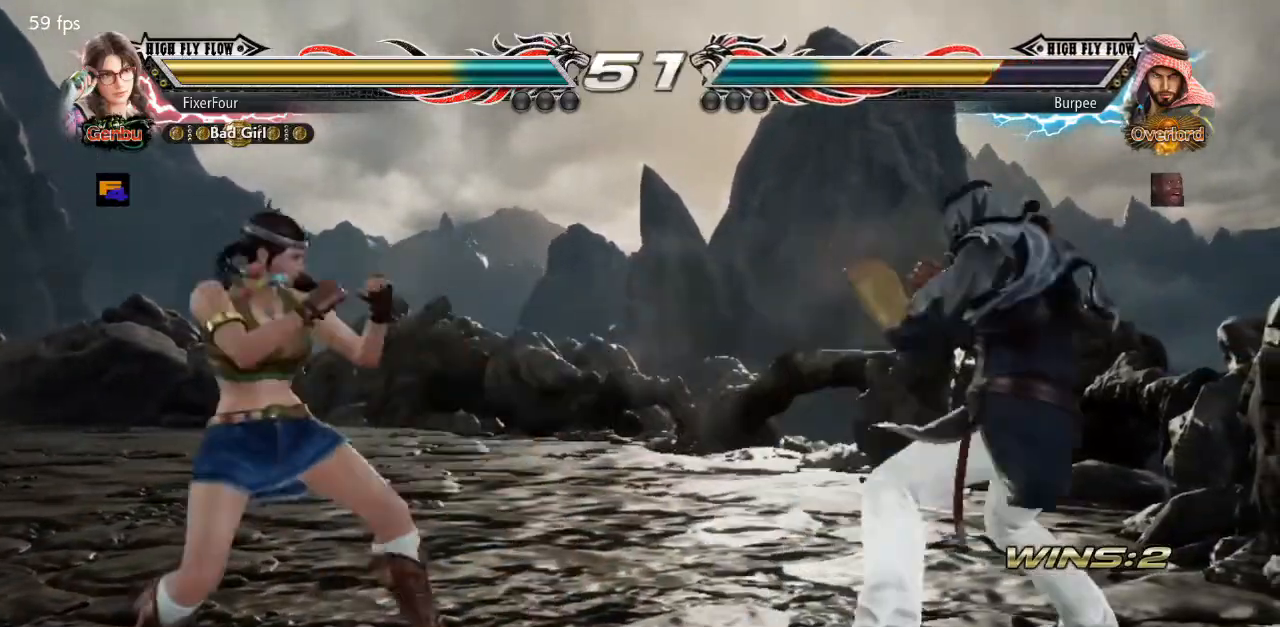
{"buttons": [], "events": [[17, "DPAD_LEFT", "up"], [67, "DPAD_LEFT", "down"], [401, "DPAD_LEFT", "up"], [434, "DPAD_UP", "down"], [501, "DPAD_UP", "up"]]}
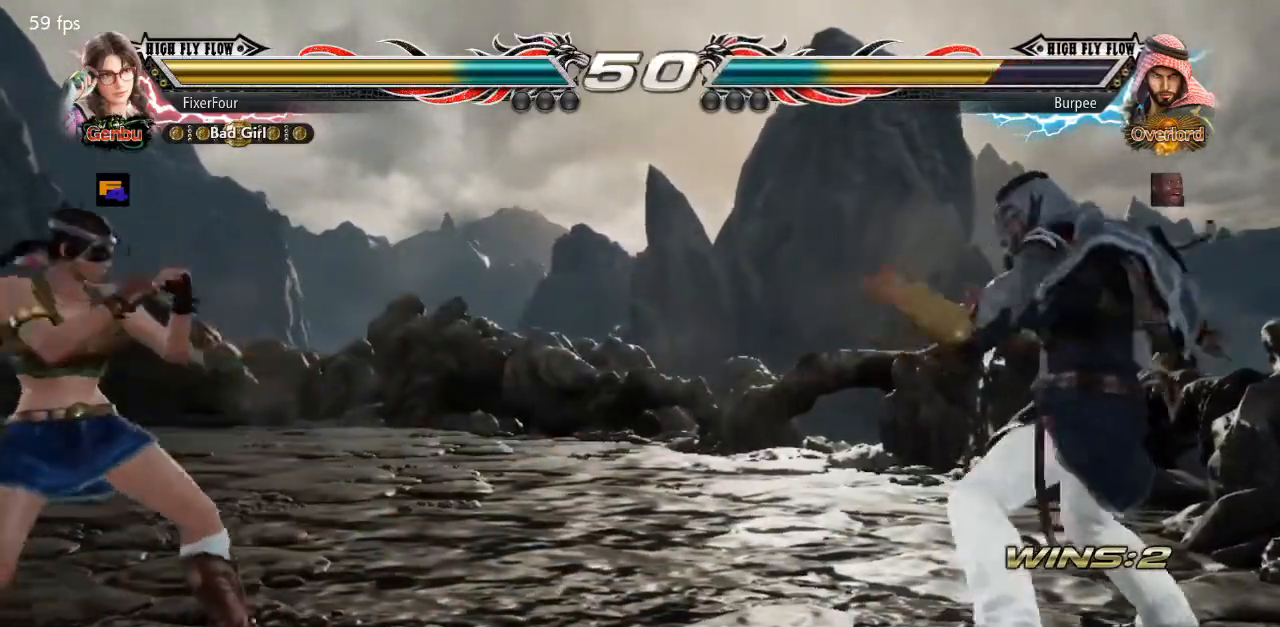
{"buttons": [], "events": [[33, "DPAD_UP", "down"], [150, "DPAD_UP", "up"], [267, "DPAD_LEFT", "down"], [334, "DPAD_LEFT", "up"], [384, "DPAD_LEFT", "down"], [500, "DPAD_LEFT", "up"]]}